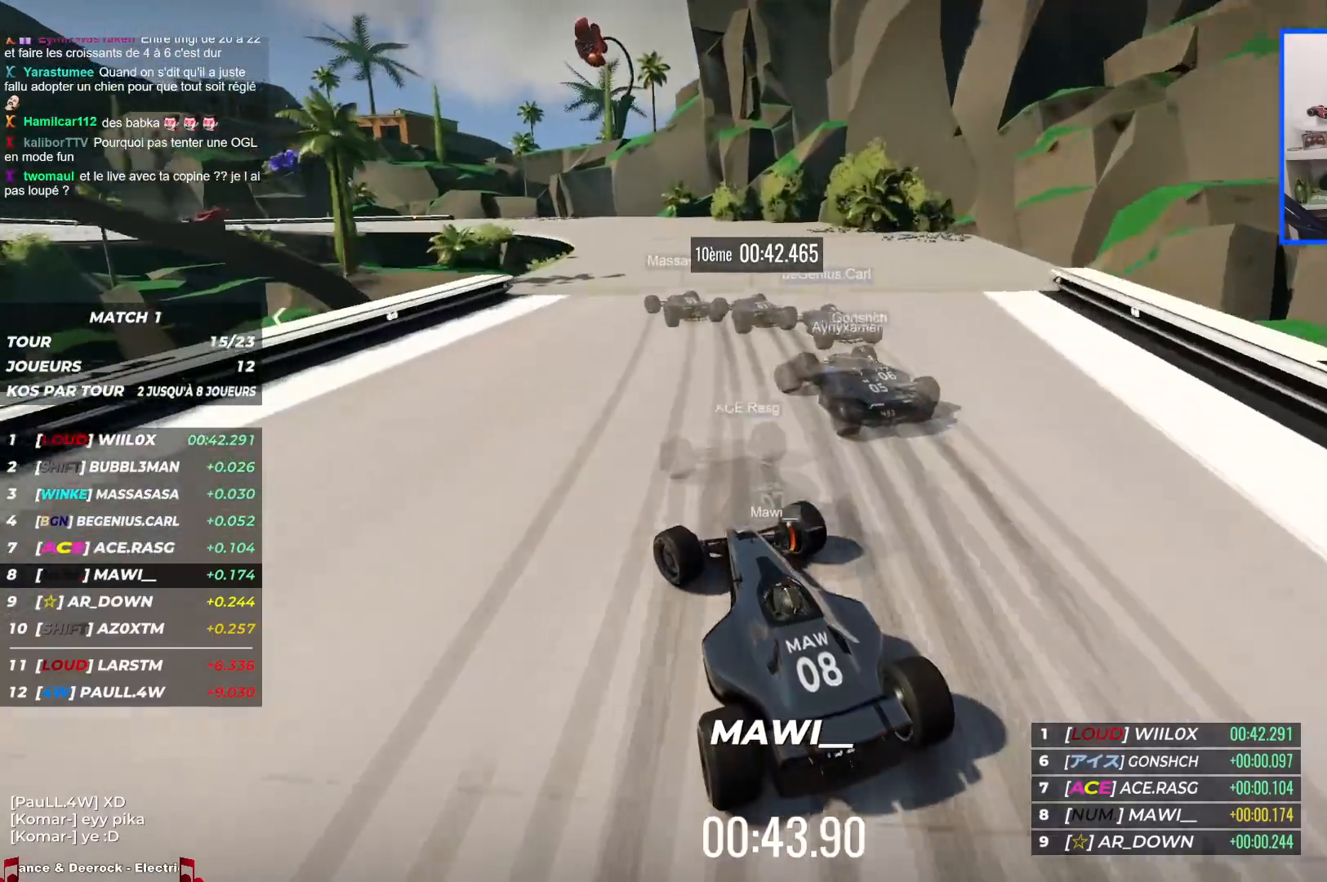
Gameplay with keyboard; each line is a JSON object with the keys held at the frame after it. "events" lists presses ("down") and releases ("up") of "down", "left", "right" and "up" between this image and that frame as [ms after this image, input, new state], when the widget could be followed in between. No other keys are recorded. Mouse input is not recorded.
{"keys": ["left", "up"], "events": []}
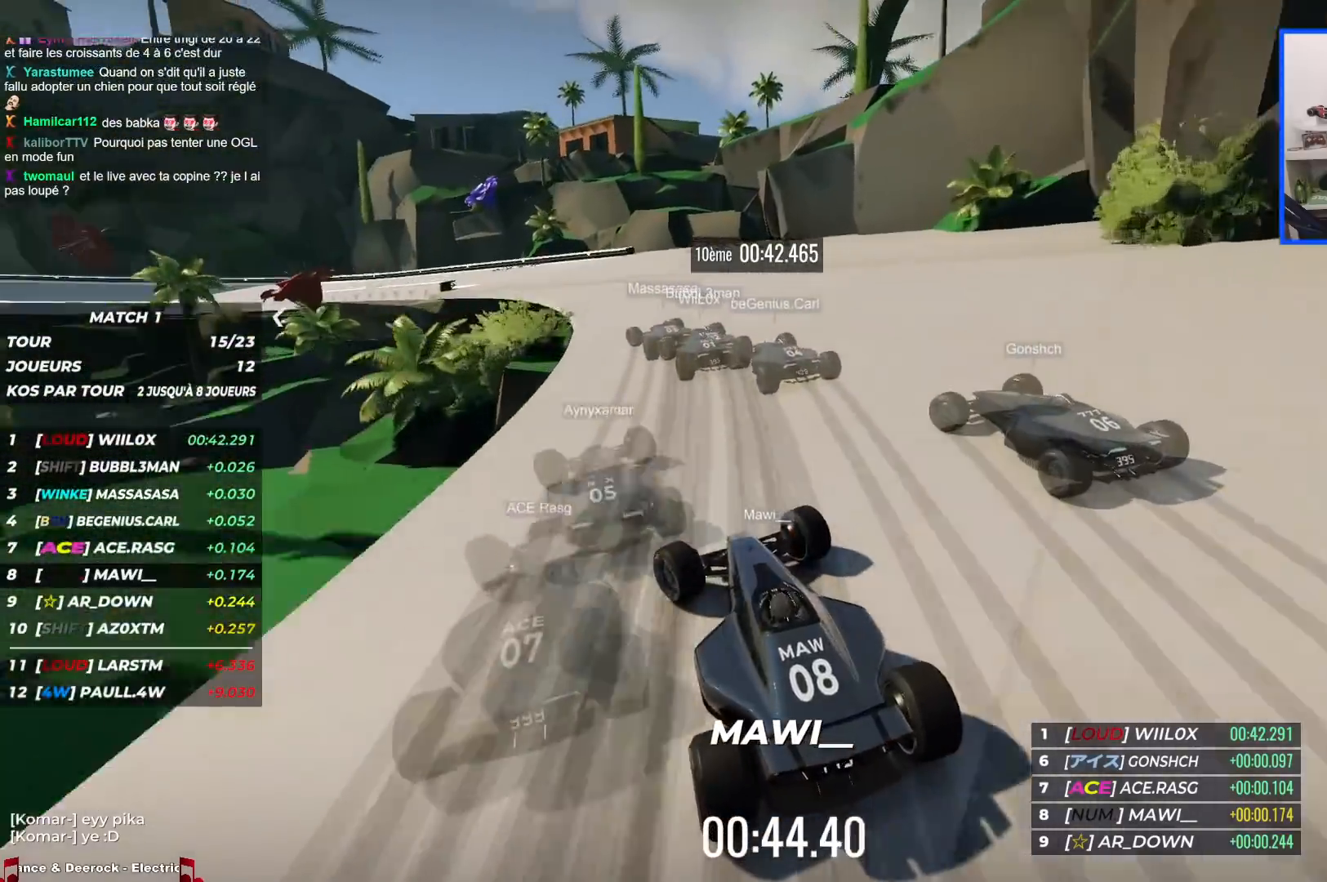
{"keys": ["left", "up"], "events": []}
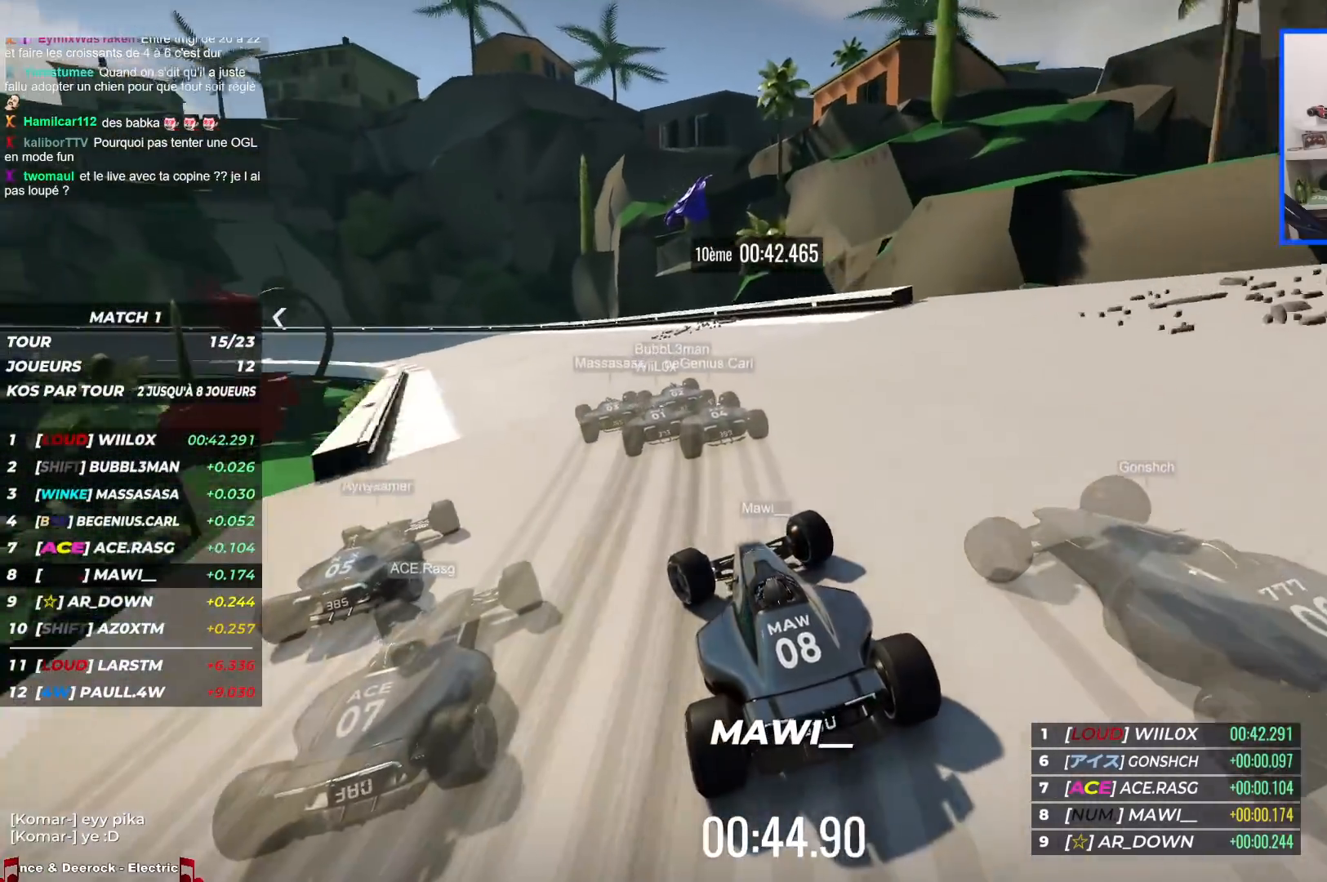
{"keys": ["left", "up"], "events": []}
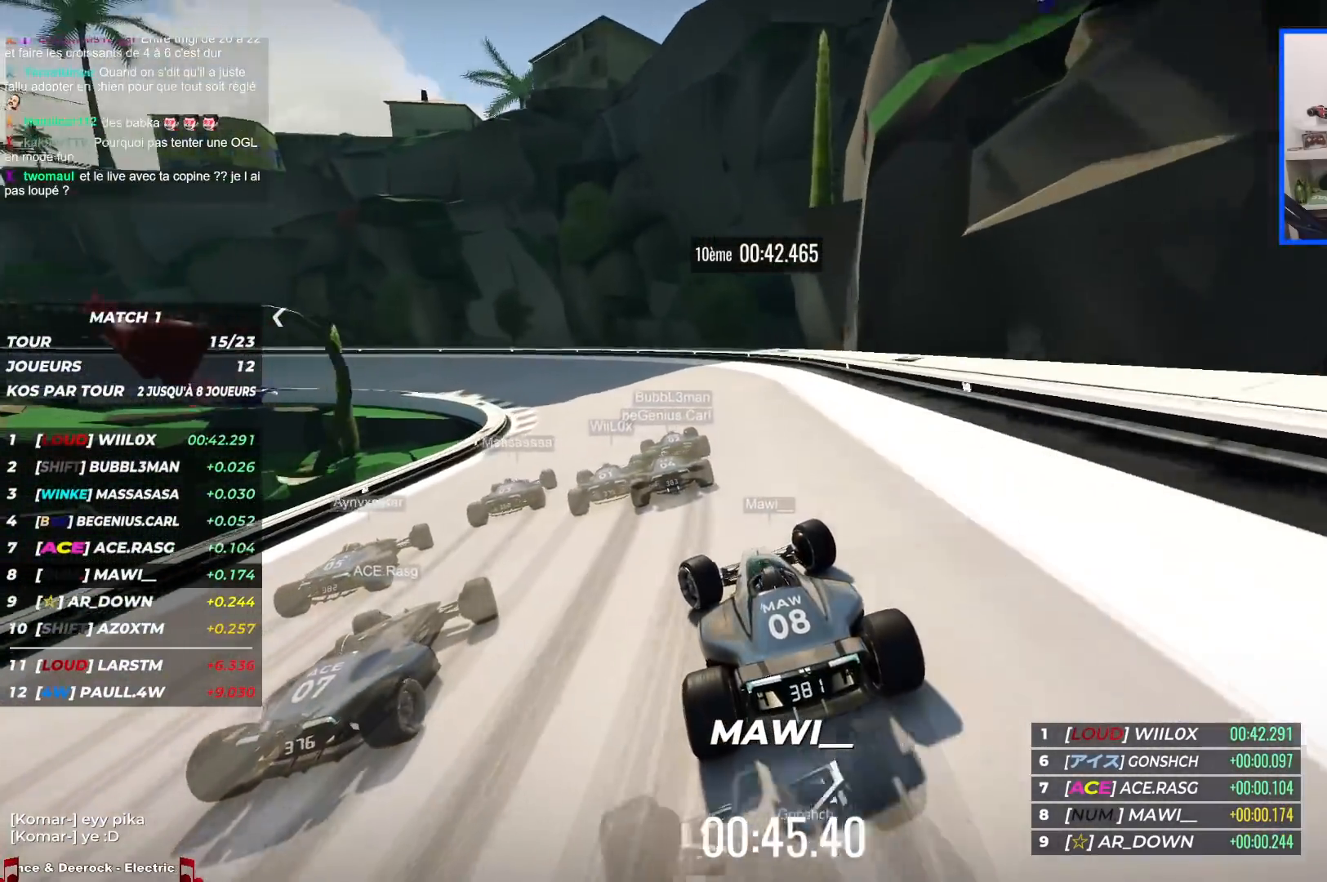
{"keys": ["left", "up"], "events": []}
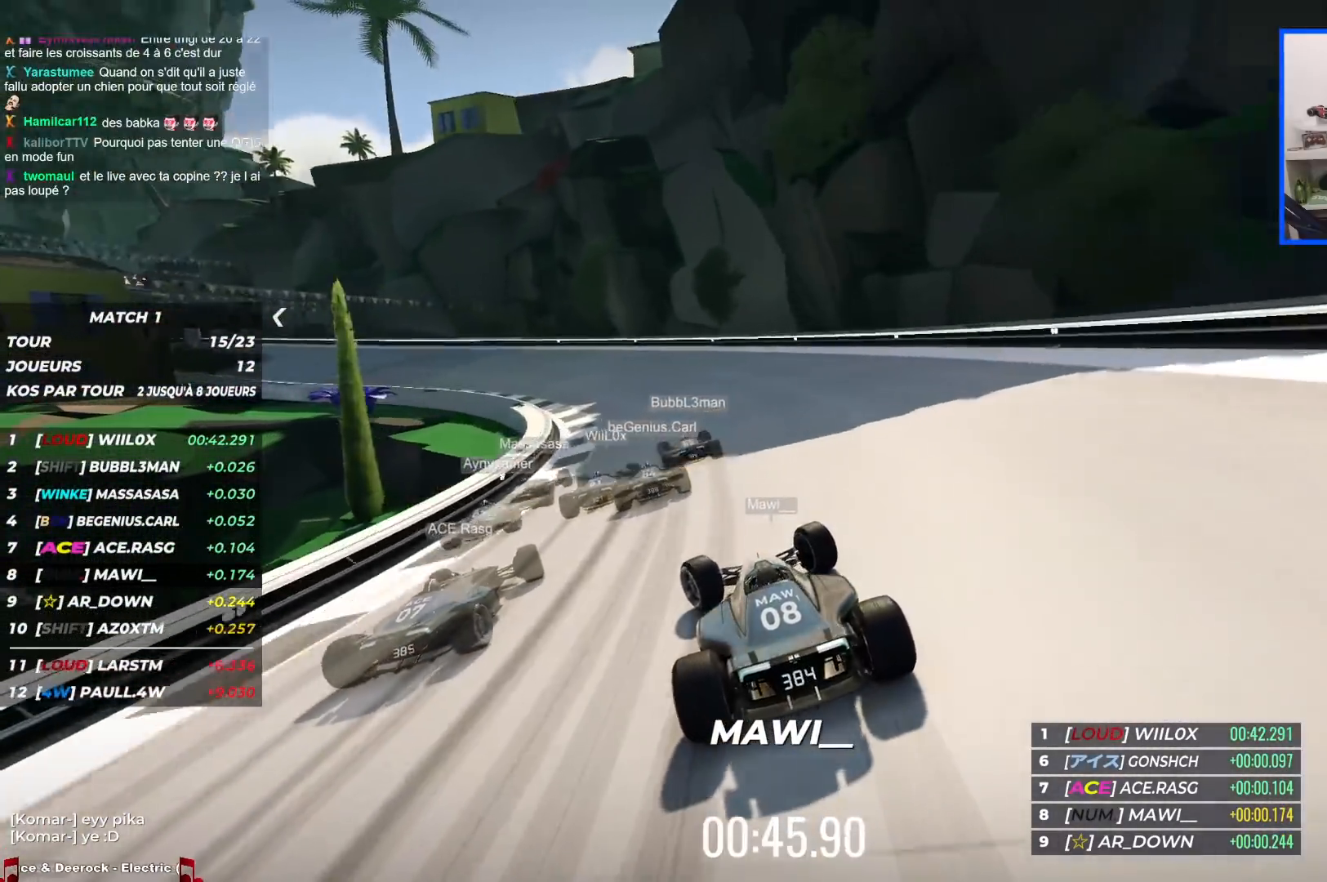
{"keys": ["left", "up"], "events": []}
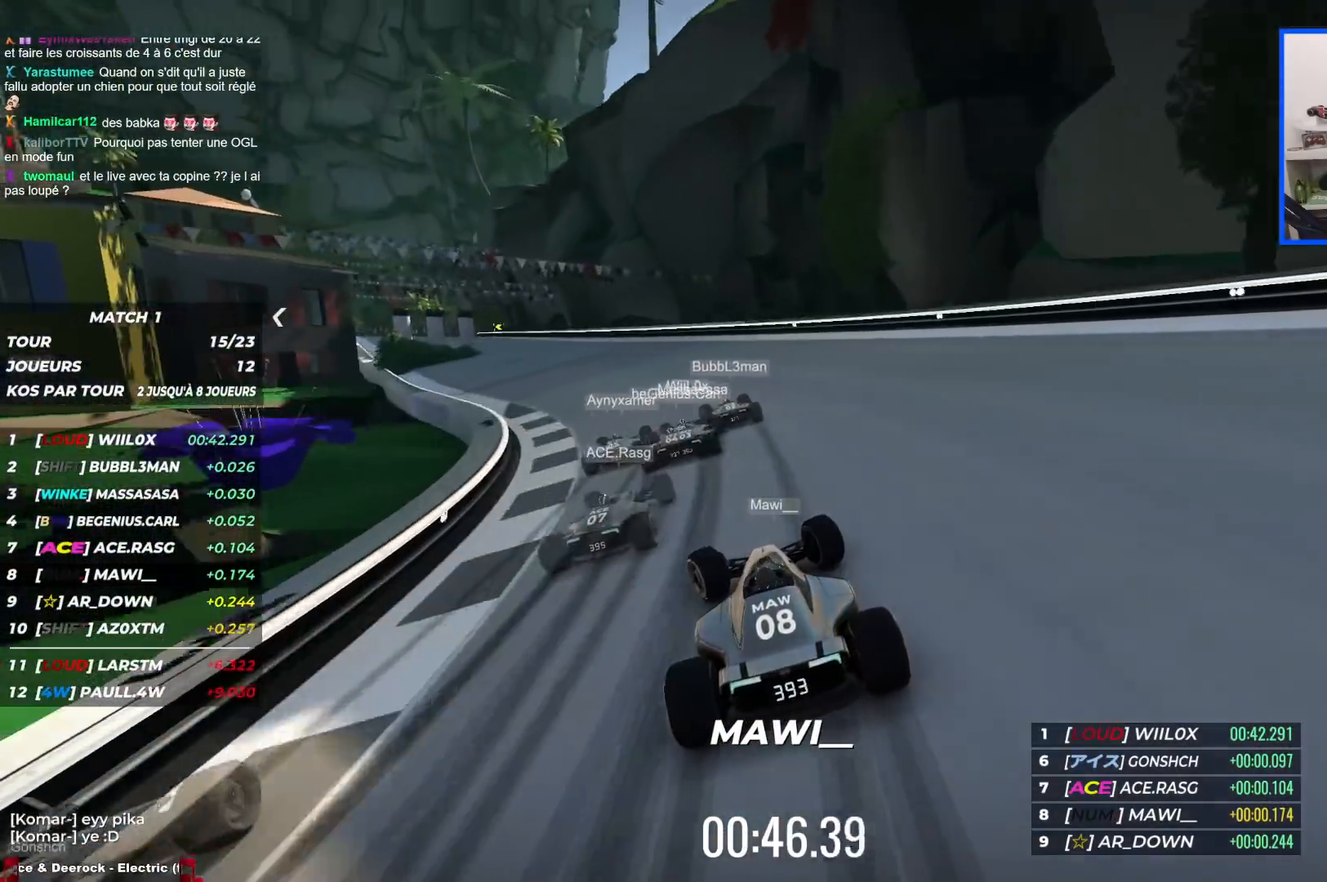
{"keys": ["left", "up"], "events": []}
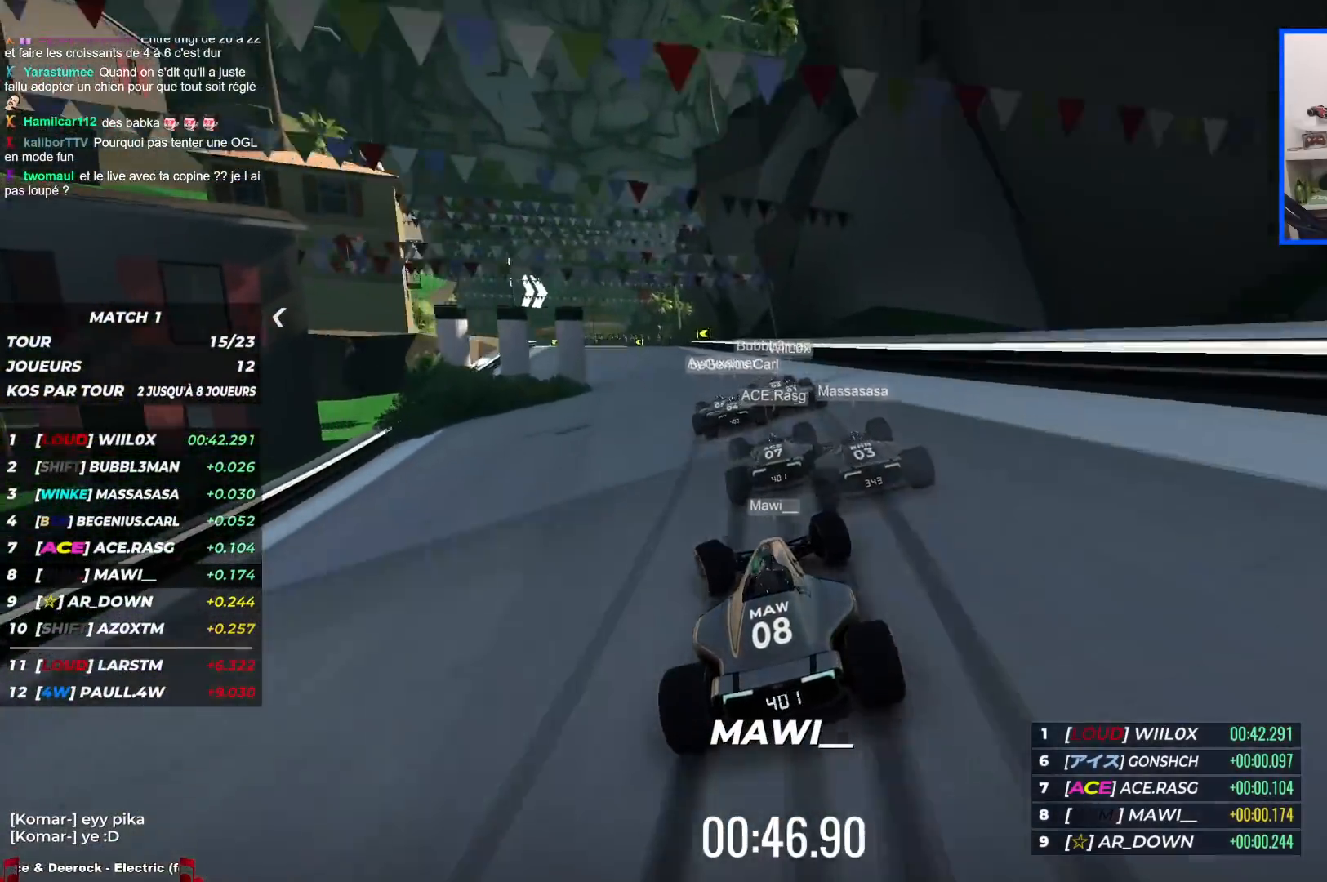
{"keys": ["left", "up"], "events": []}
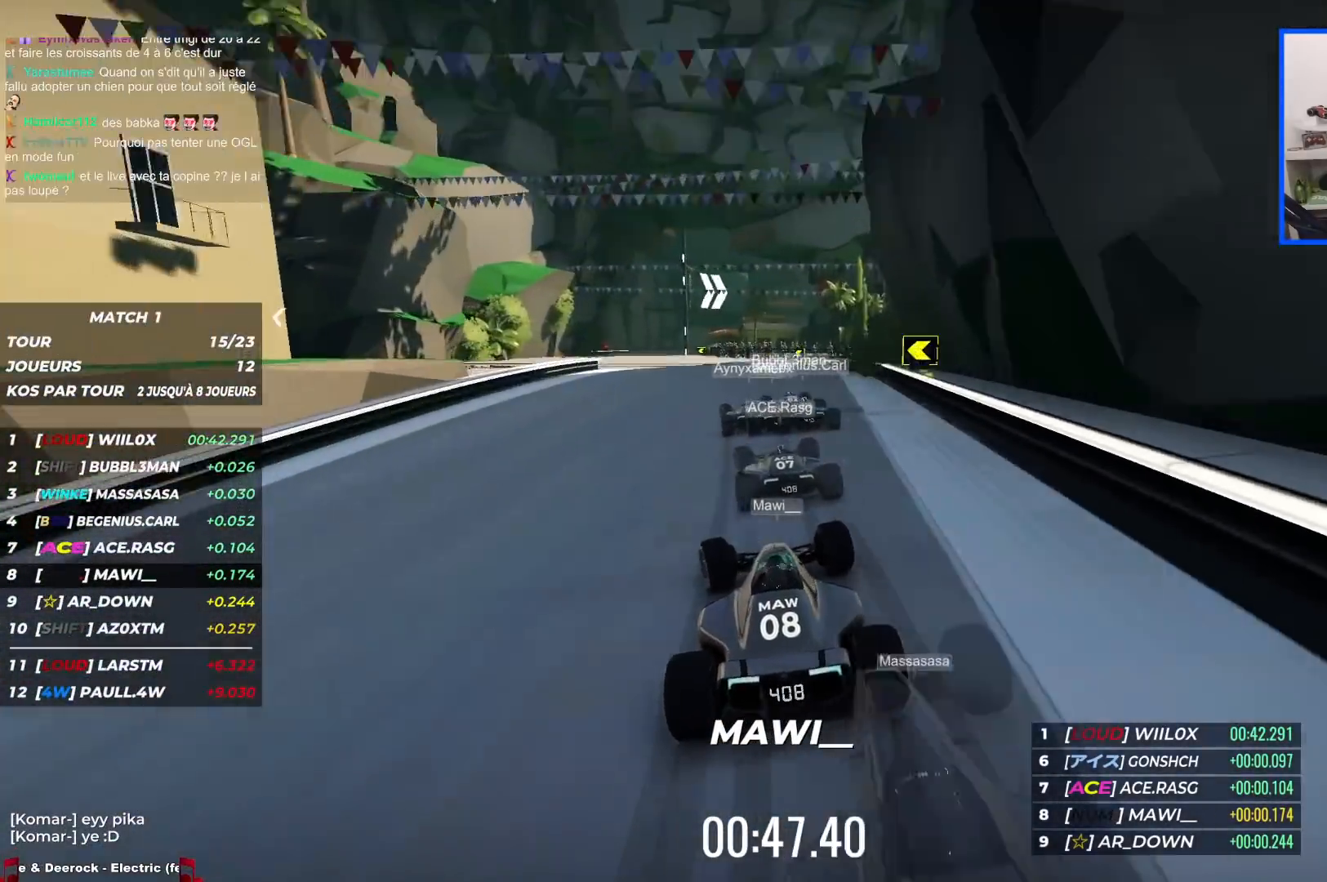
{"keys": ["up"], "events": [[217, "left", "up"]]}
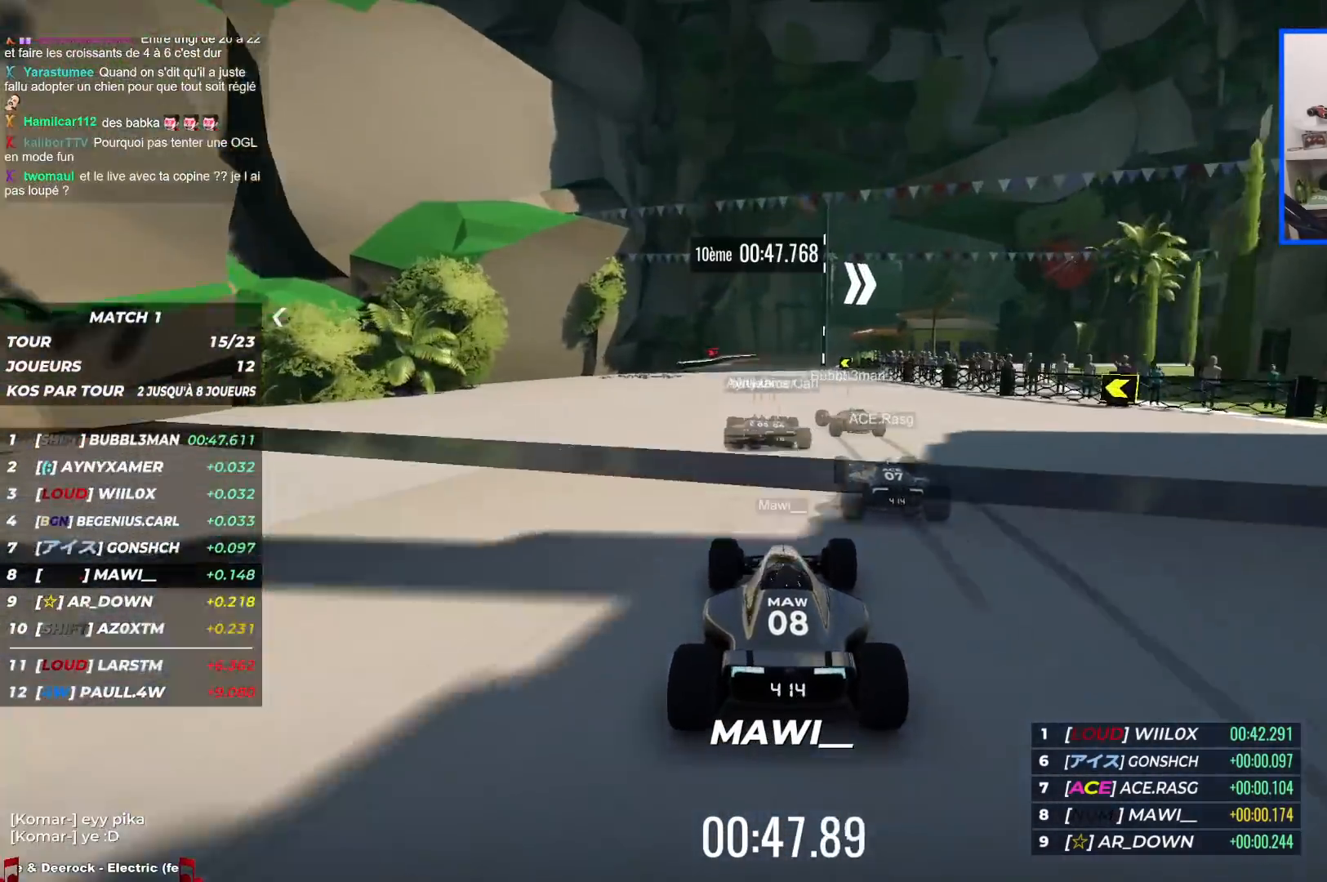
{"keys": ["right", "up"], "events": [[67, "left", "down"], [367, "left", "up"], [500, "right", "down"]]}
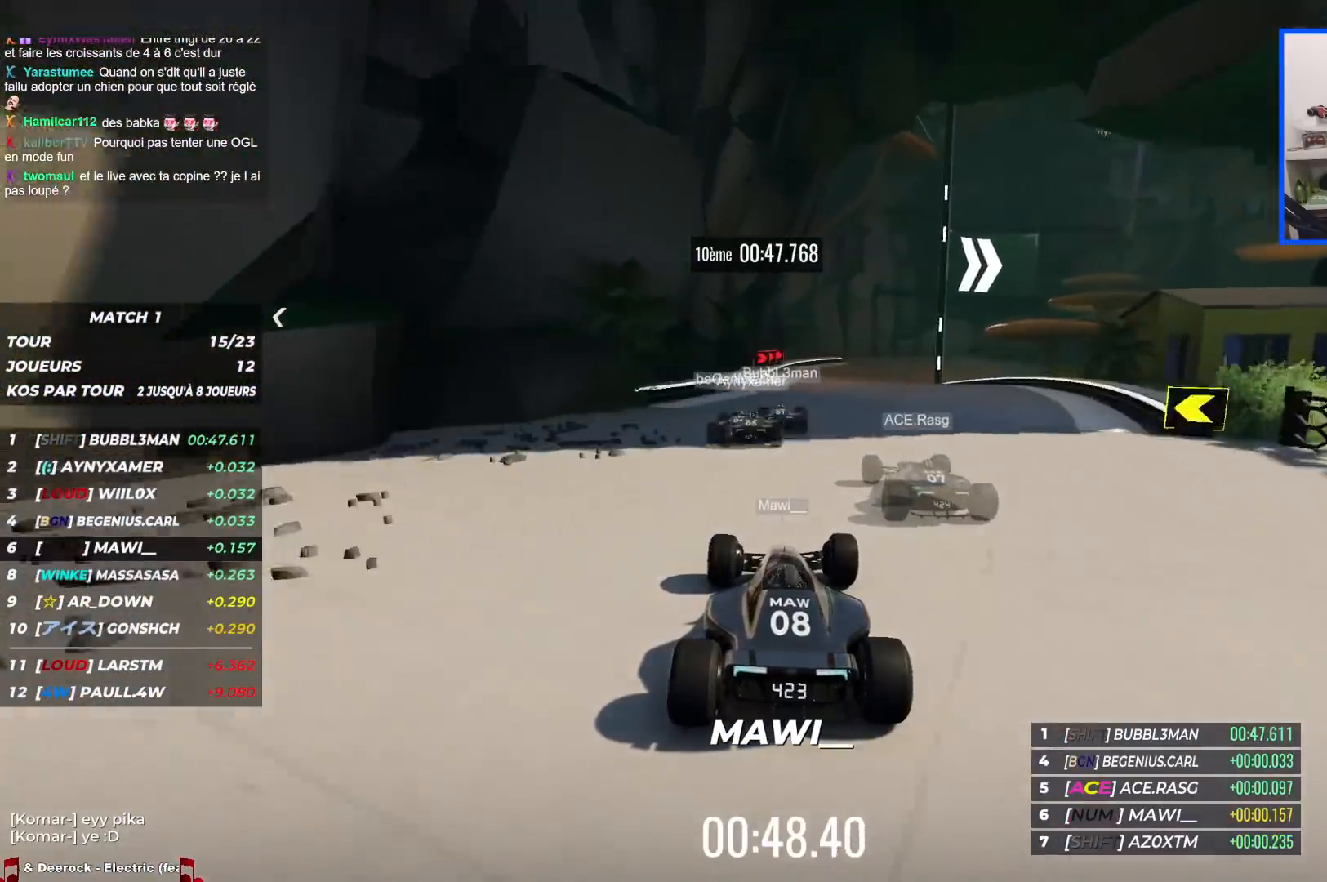
{"keys": ["down", "right", "up"], "events": [[367, "down", "down"]]}
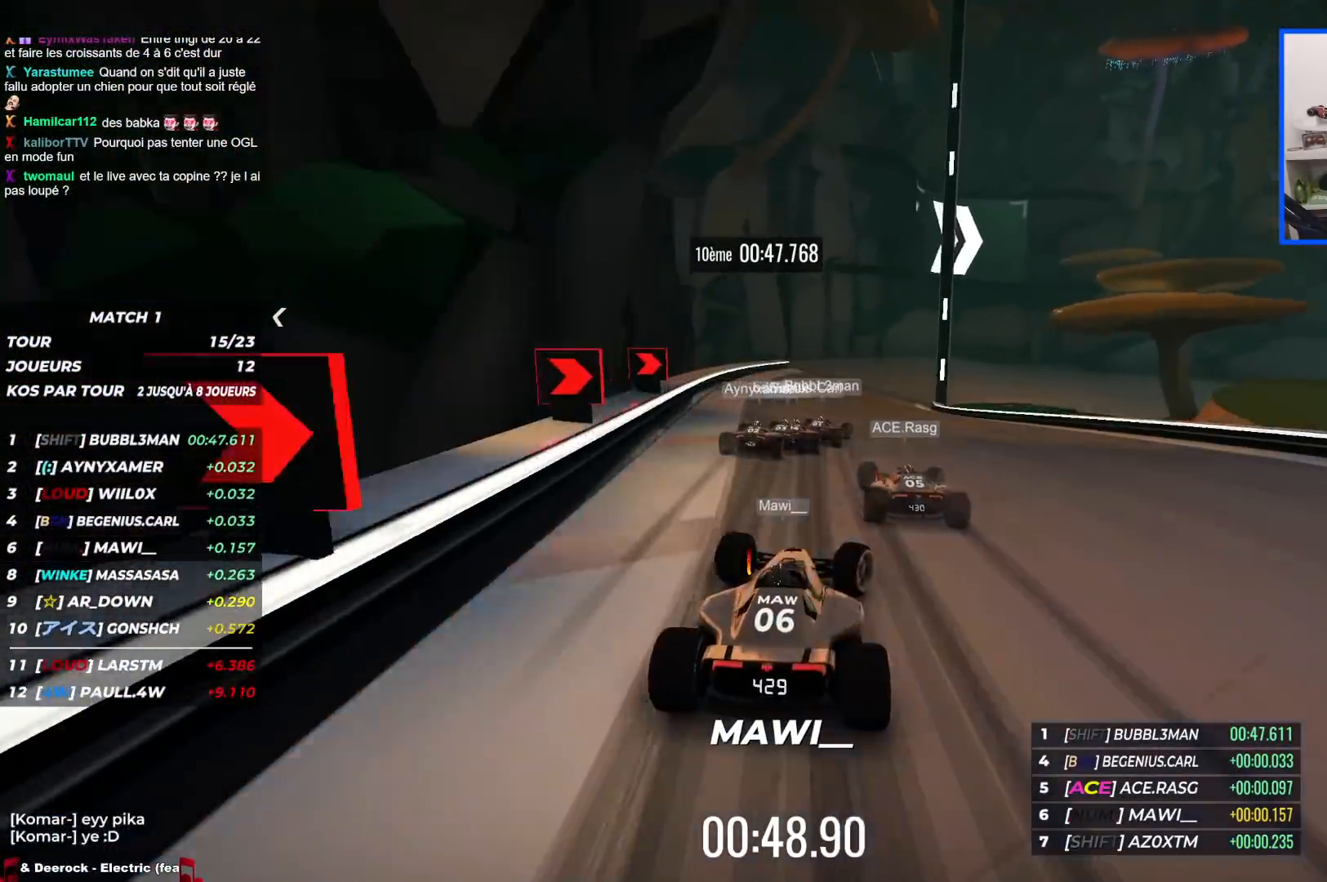
{"keys": ["down", "right", "up"], "events": [[50, "down", "up"], [250, "down", "down"]]}
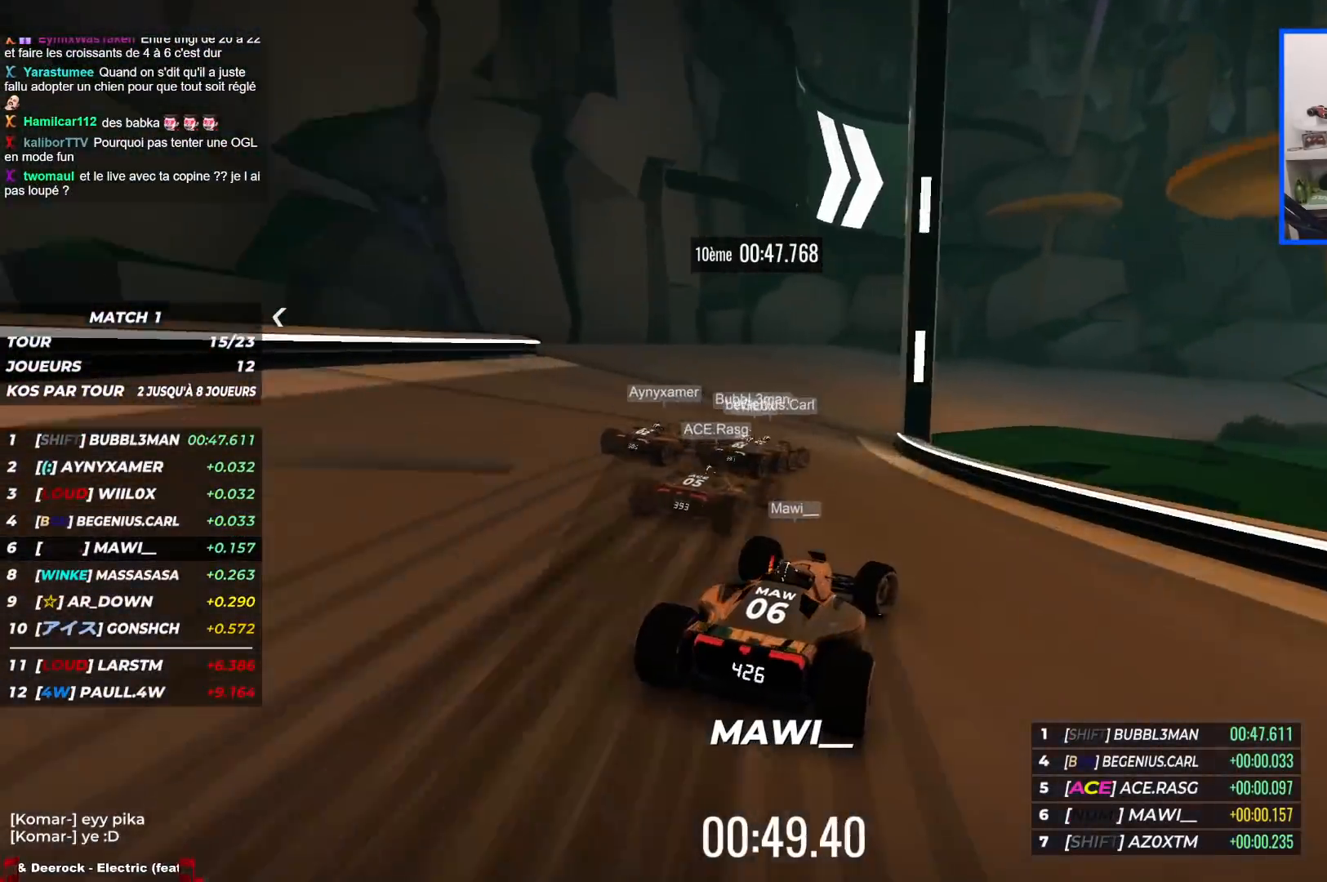
{"keys": ["right", "up"], "events": [[83, "down", "up"]]}
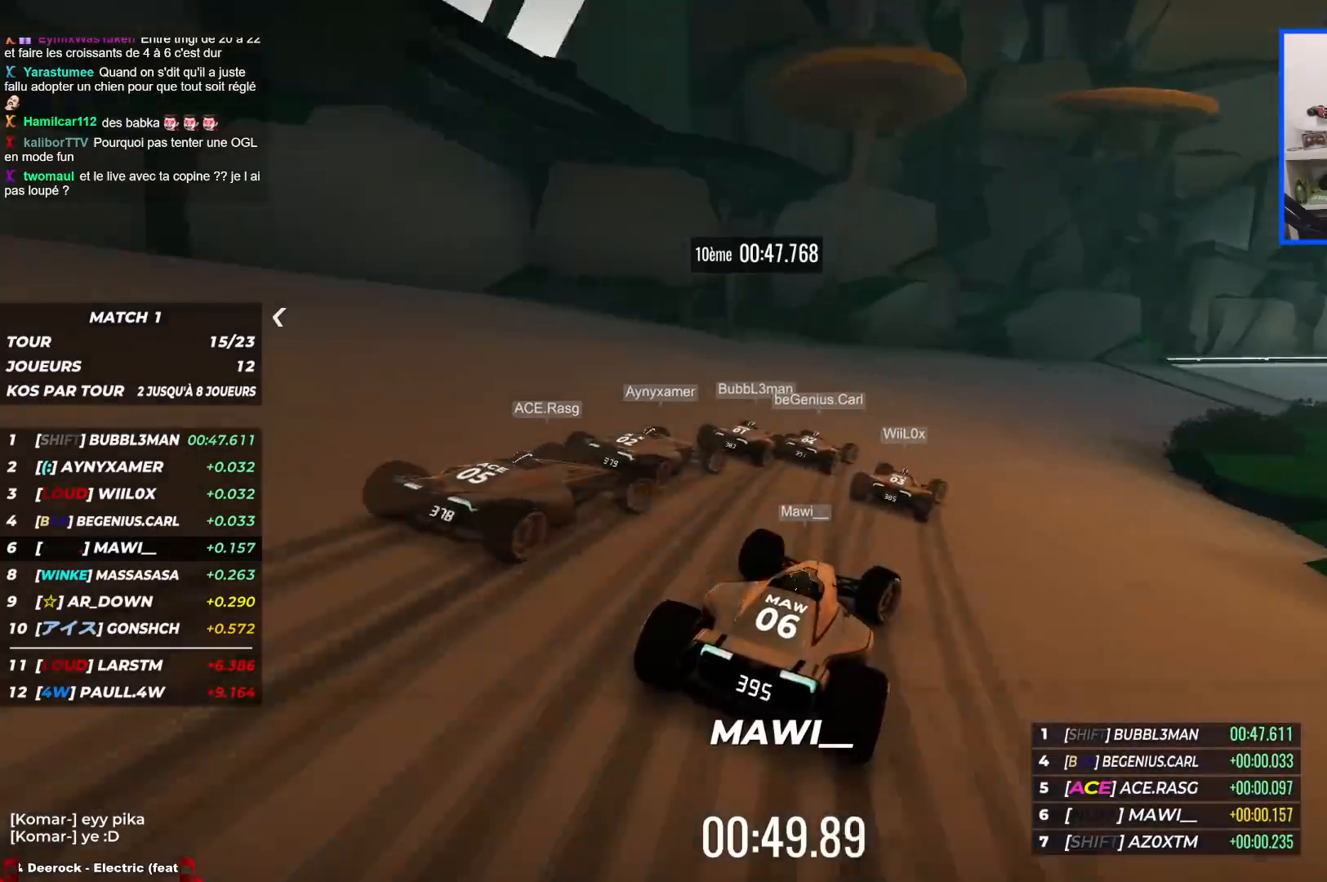
{"keys": ["right", "up"], "events": [[83, "down", "down"], [200, "down", "up"]]}
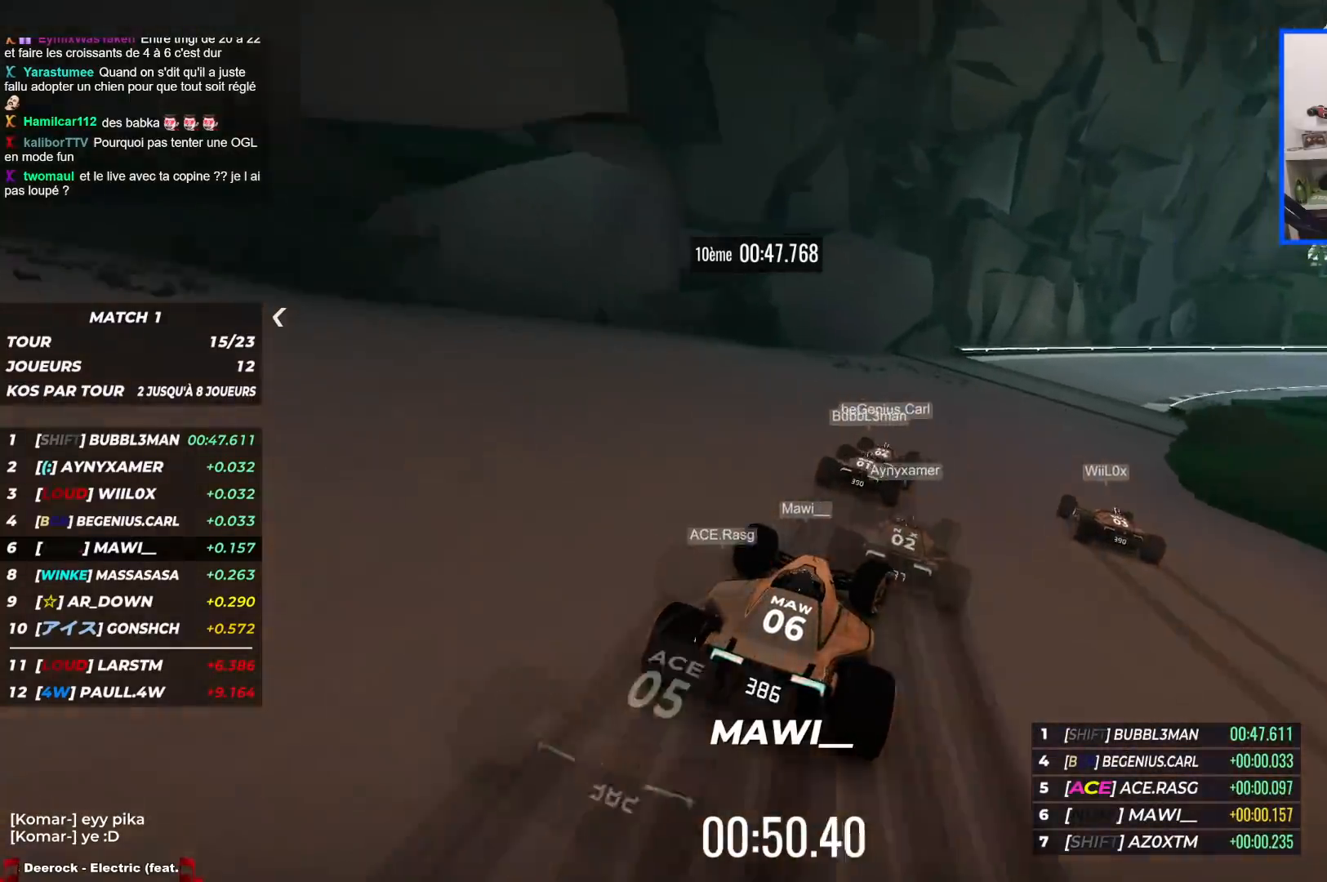
{"keys": ["right", "up"], "events": [[67, "up", "up"], [83, "up", "down"]]}
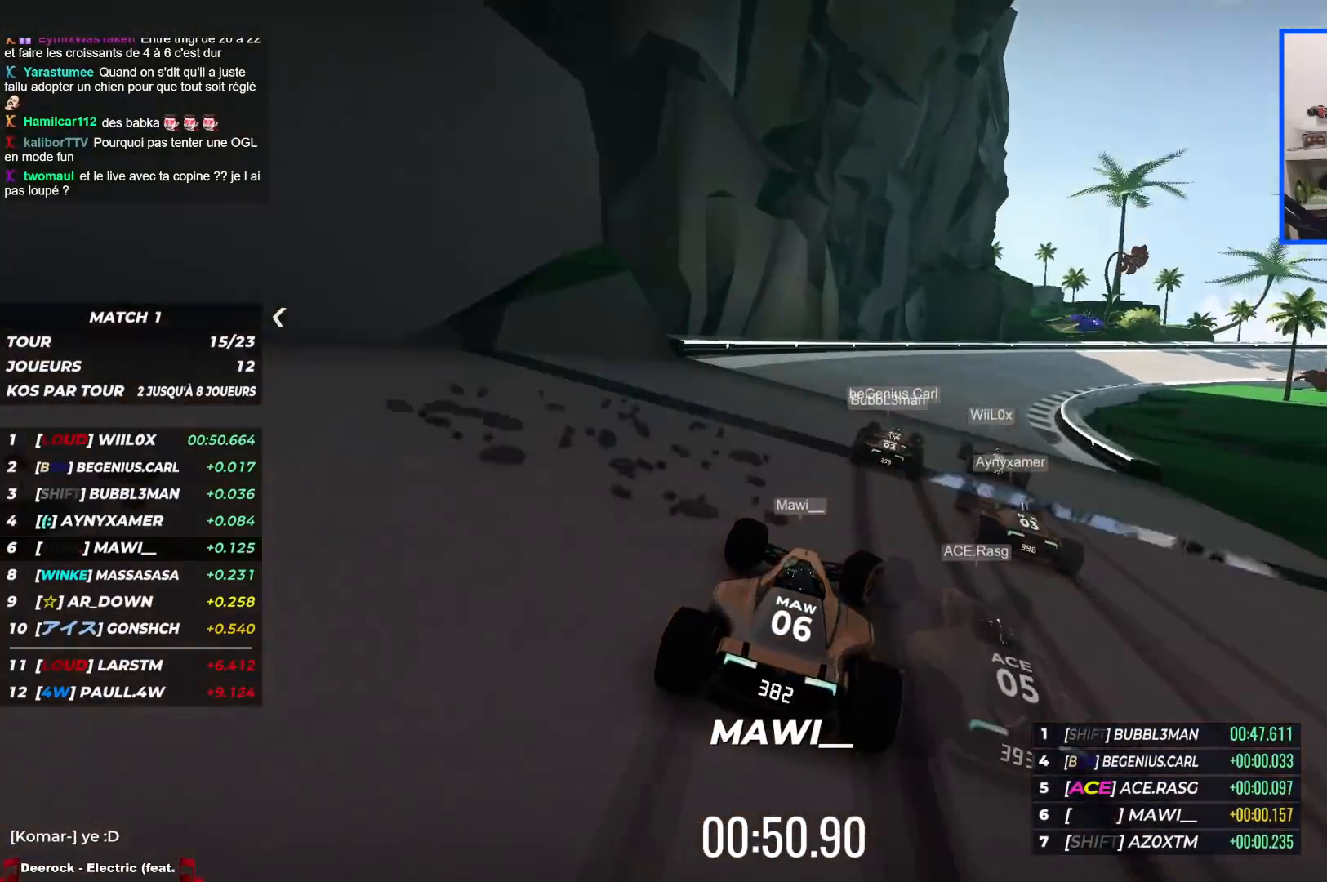
{"keys": ["right", "up"], "events": []}
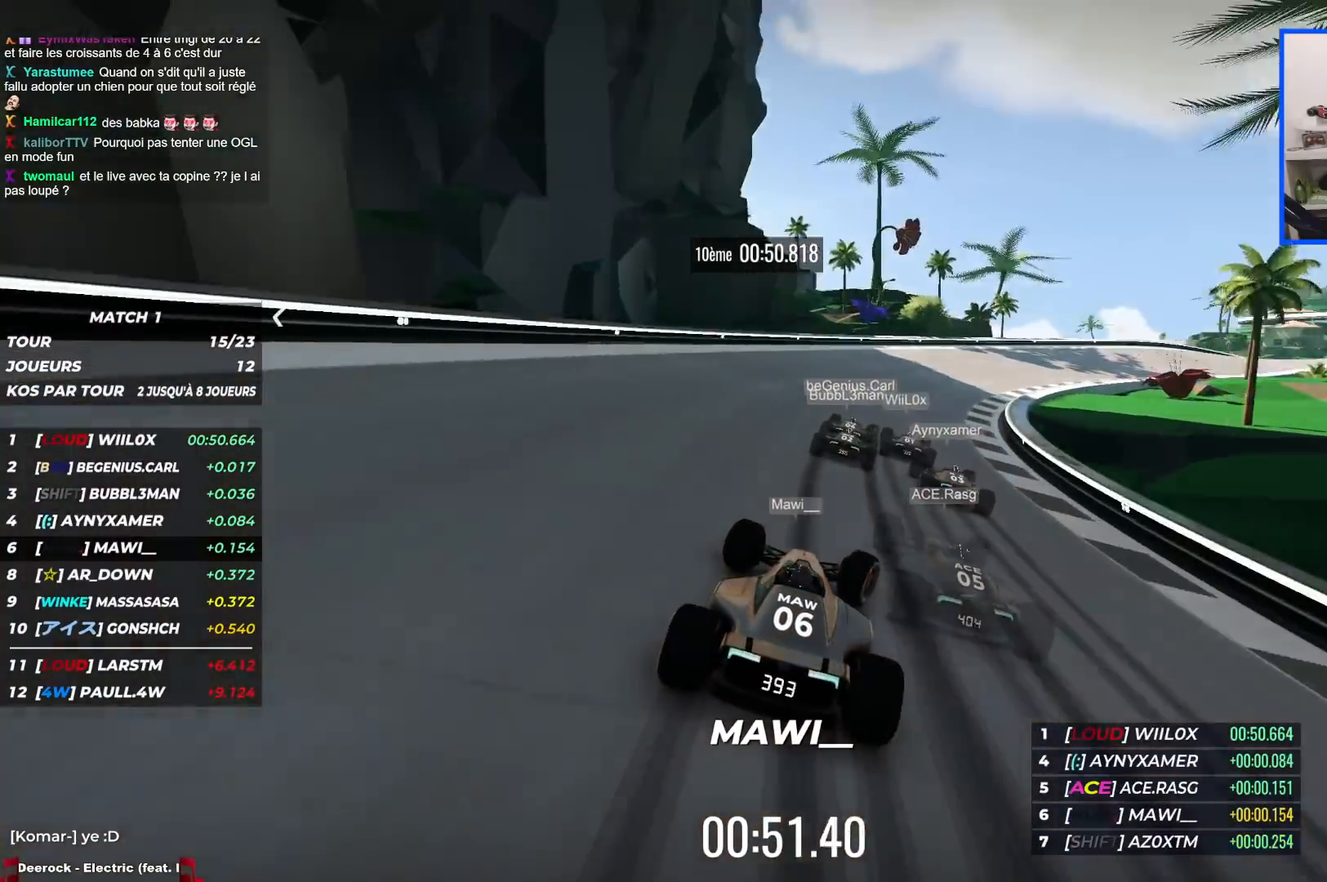
{"keys": ["right", "up"], "events": []}
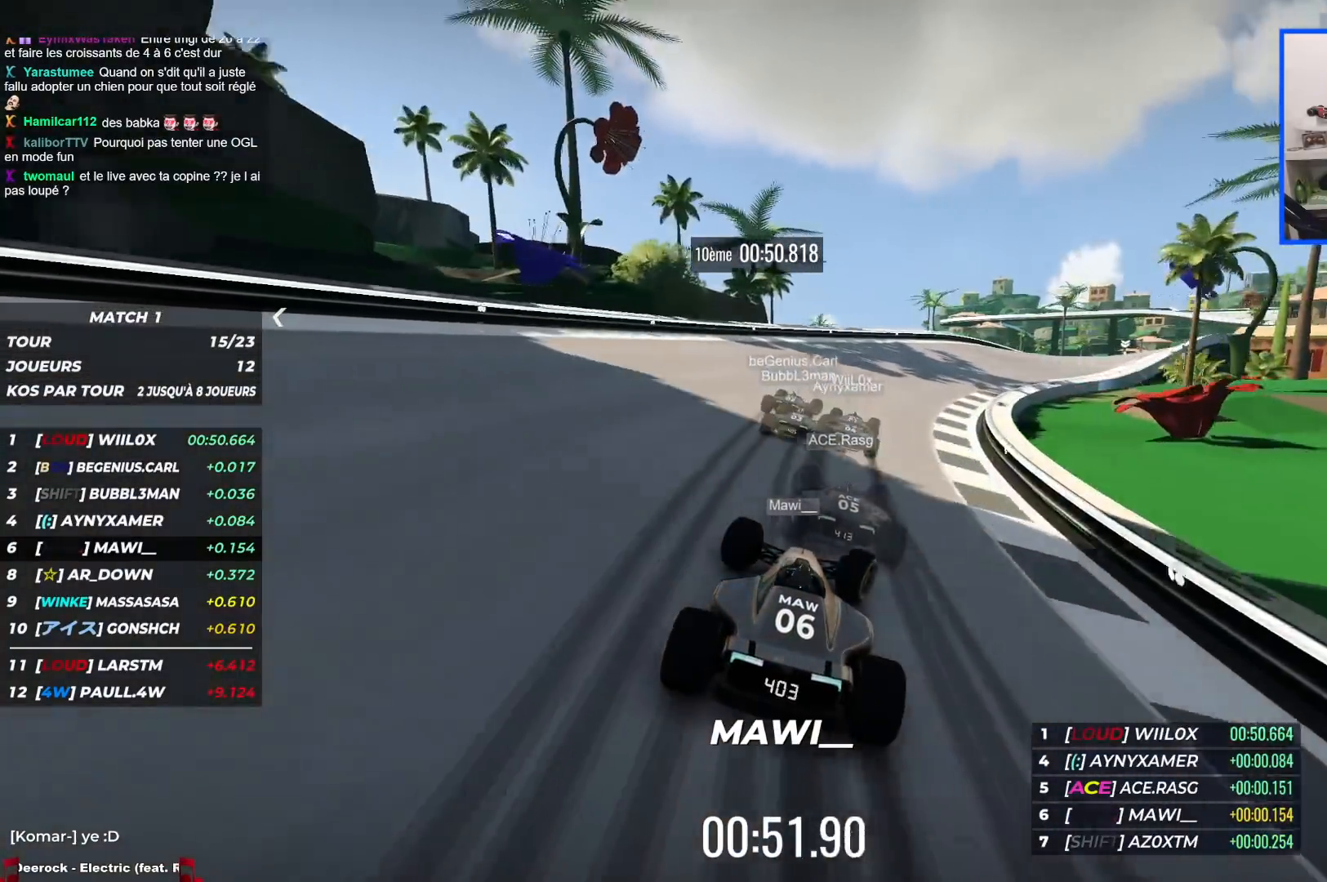
{"keys": ["right", "up"], "events": []}
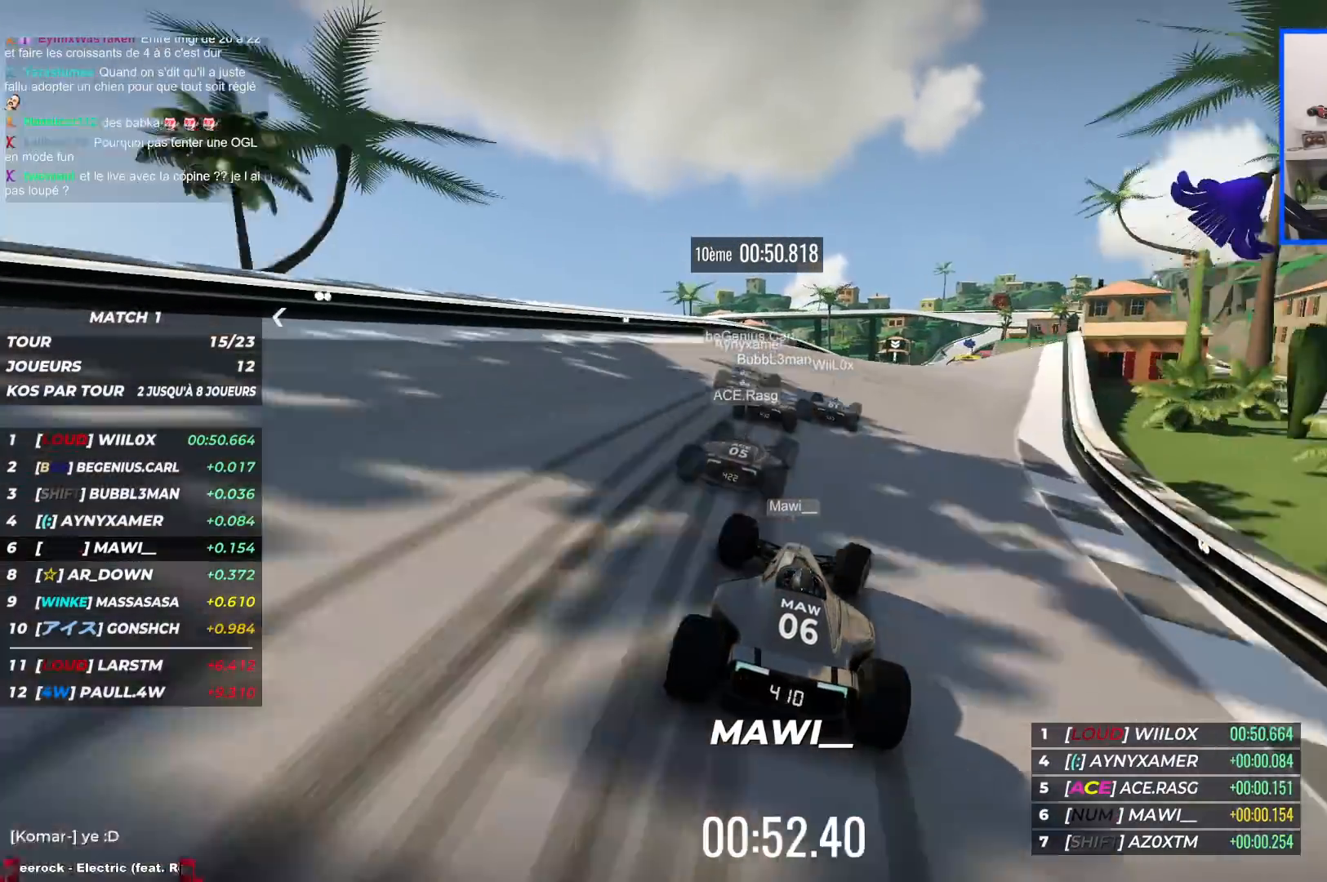
{"keys": ["up"], "events": [[233, "right", "up"]]}
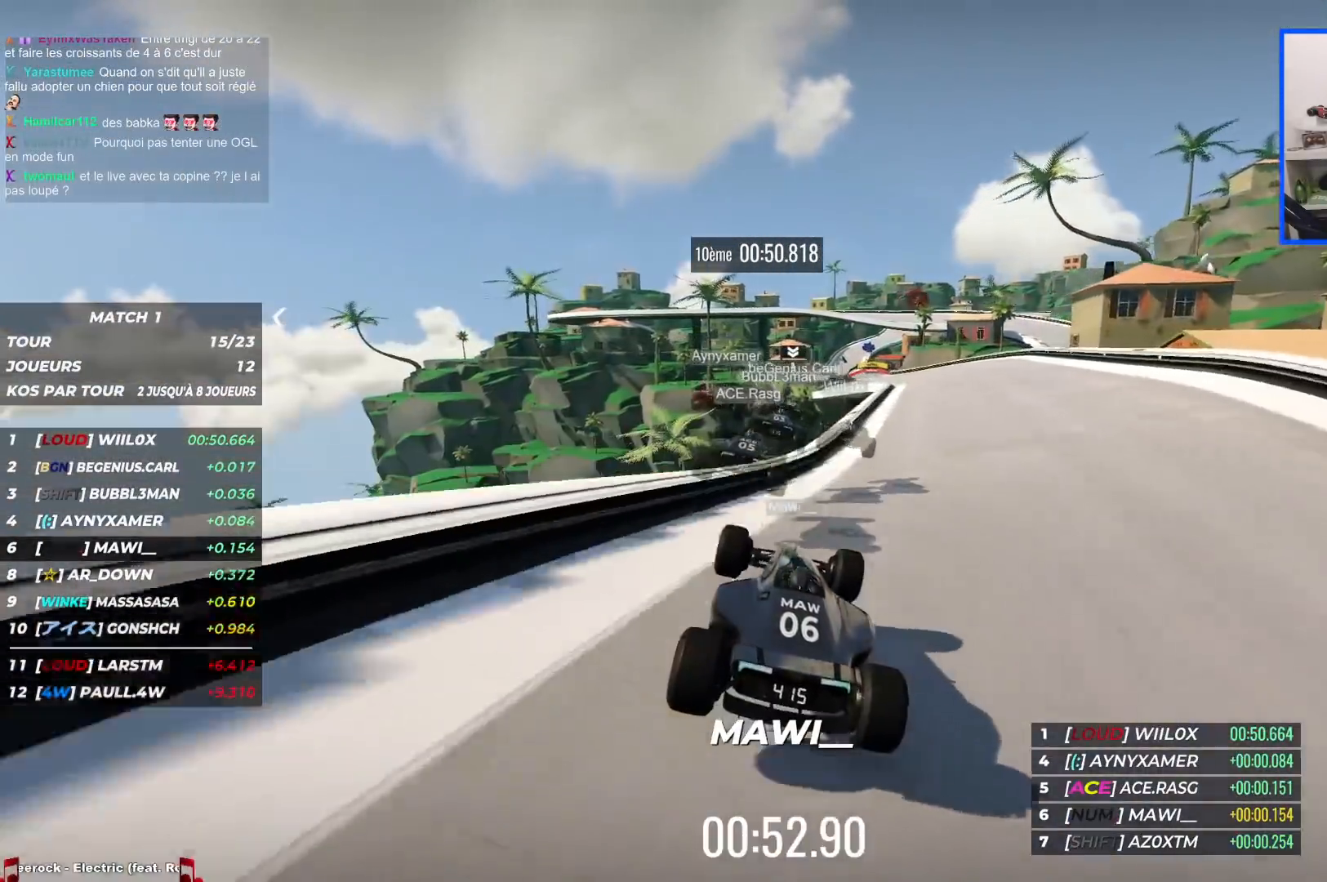
{"keys": ["right", "up"], "events": [[300, "right", "down"]]}
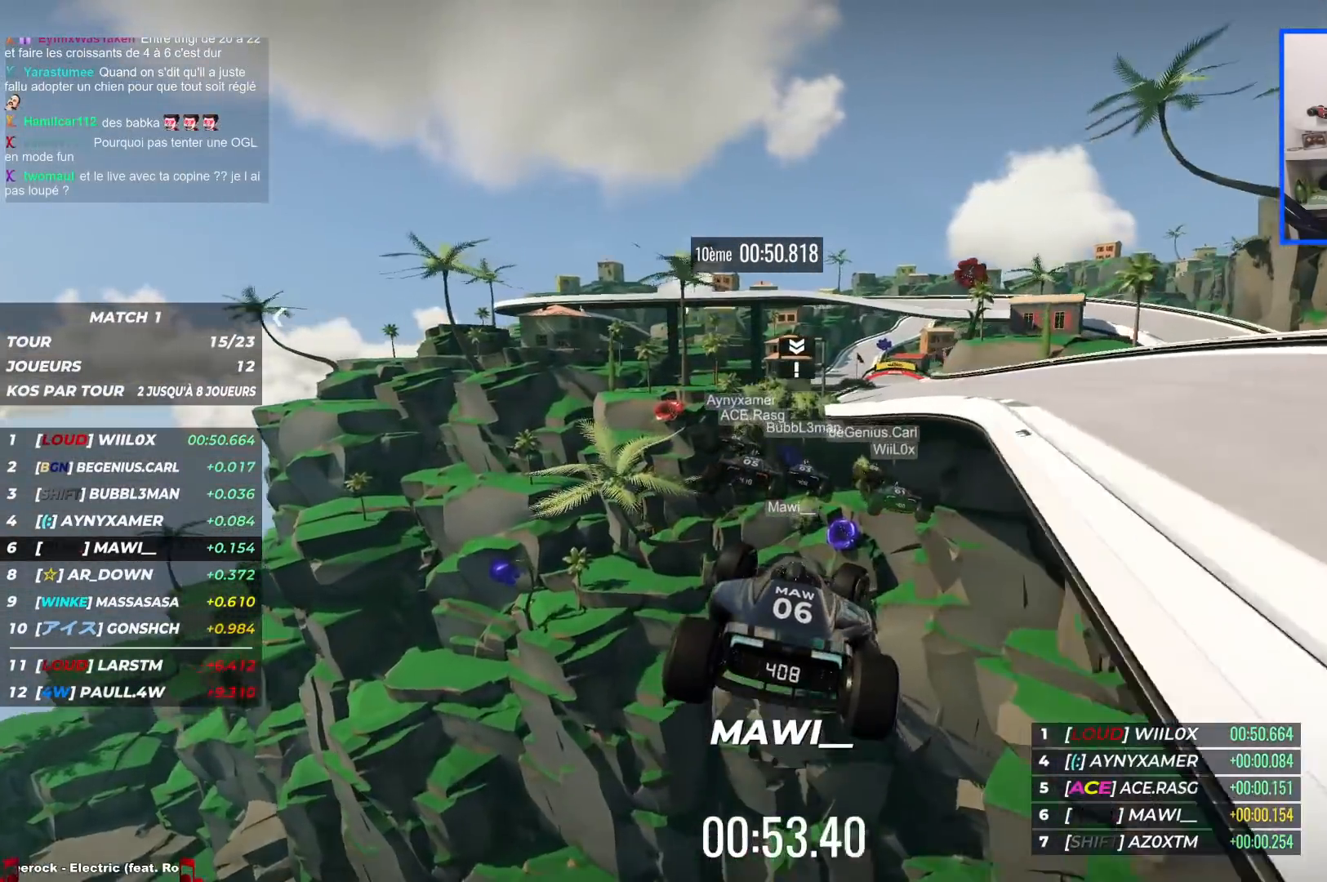
{"keys": ["right", "up"], "events": []}
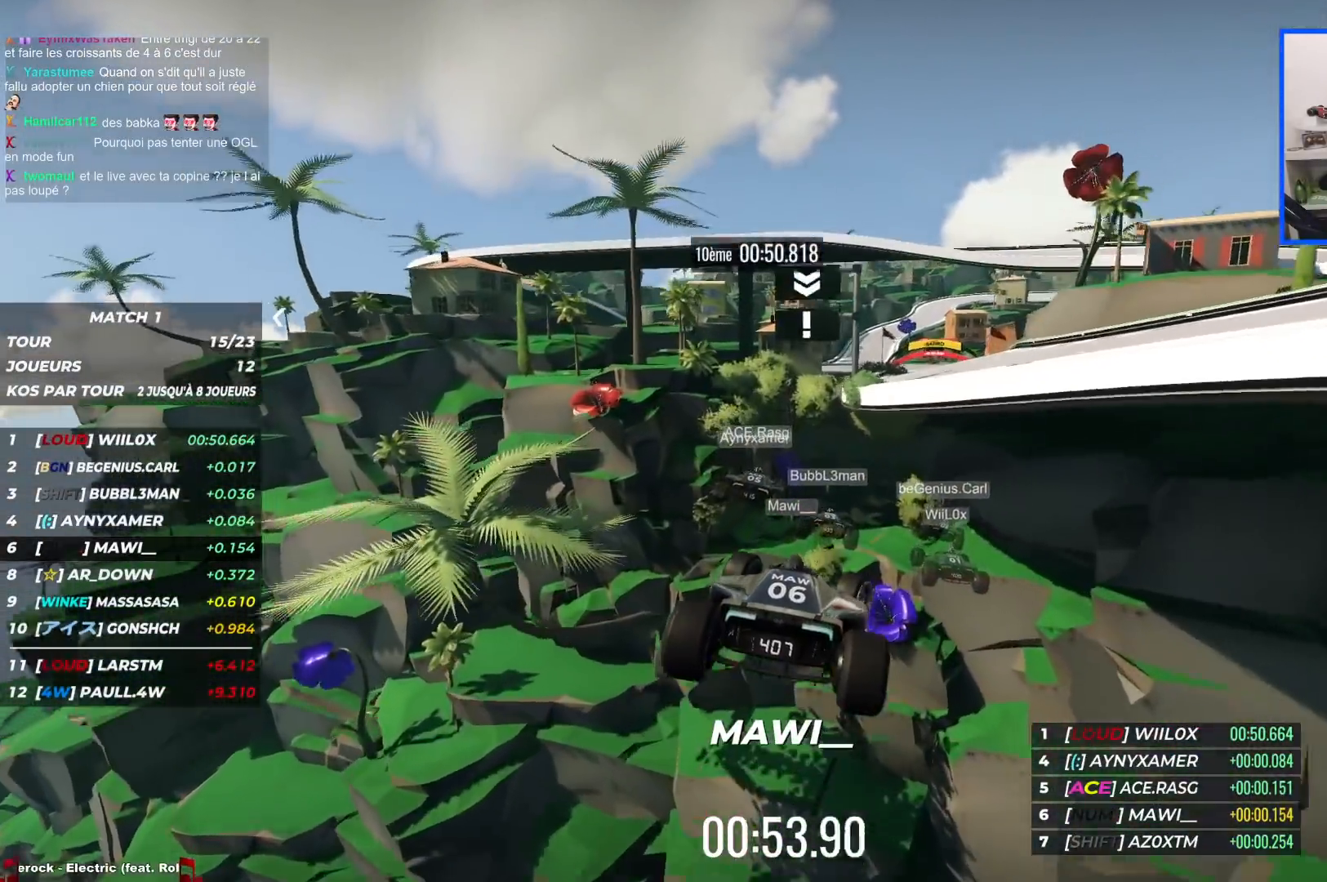
{"keys": ["right", "up"], "events": []}
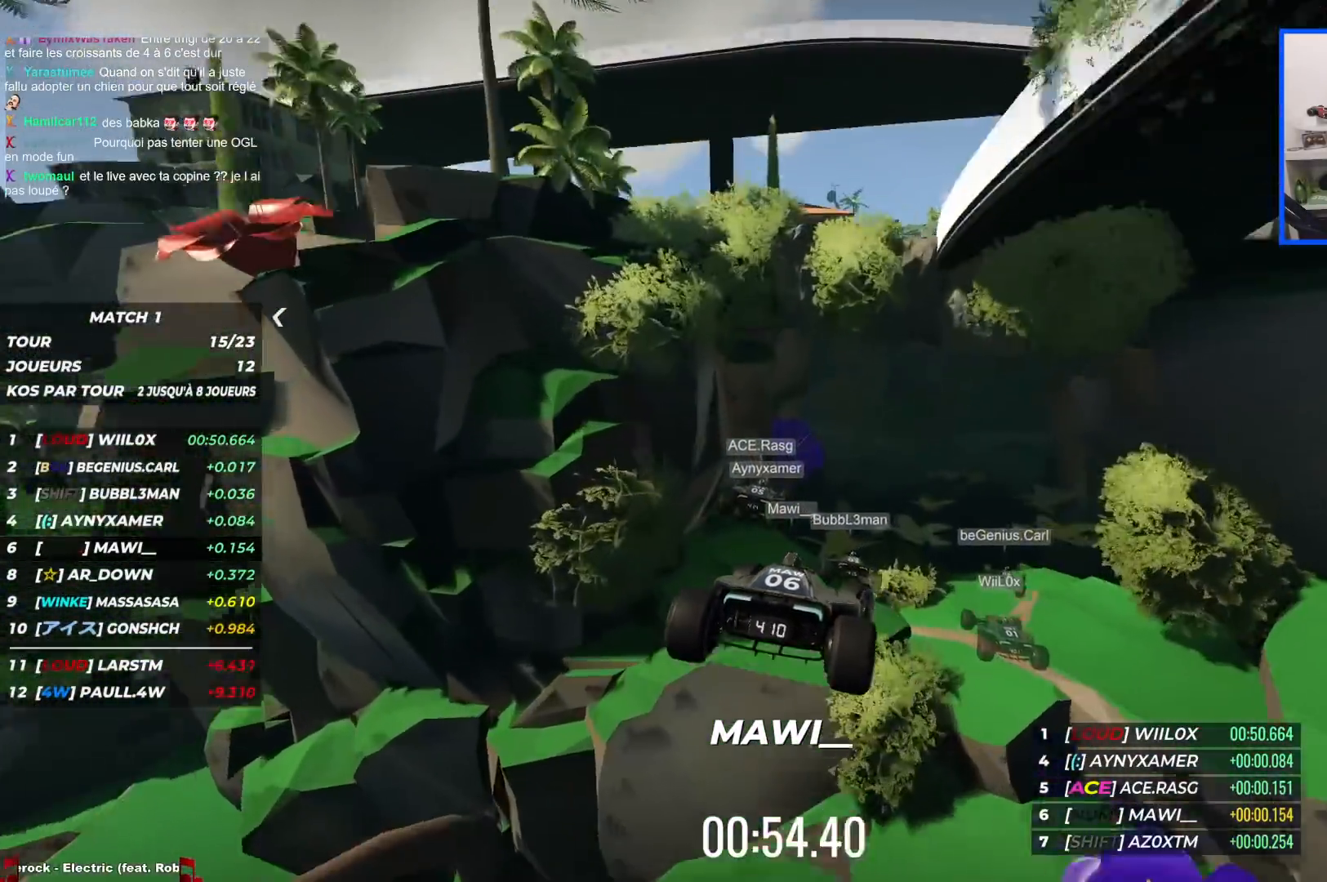
{"keys": ["right", "up"], "events": []}
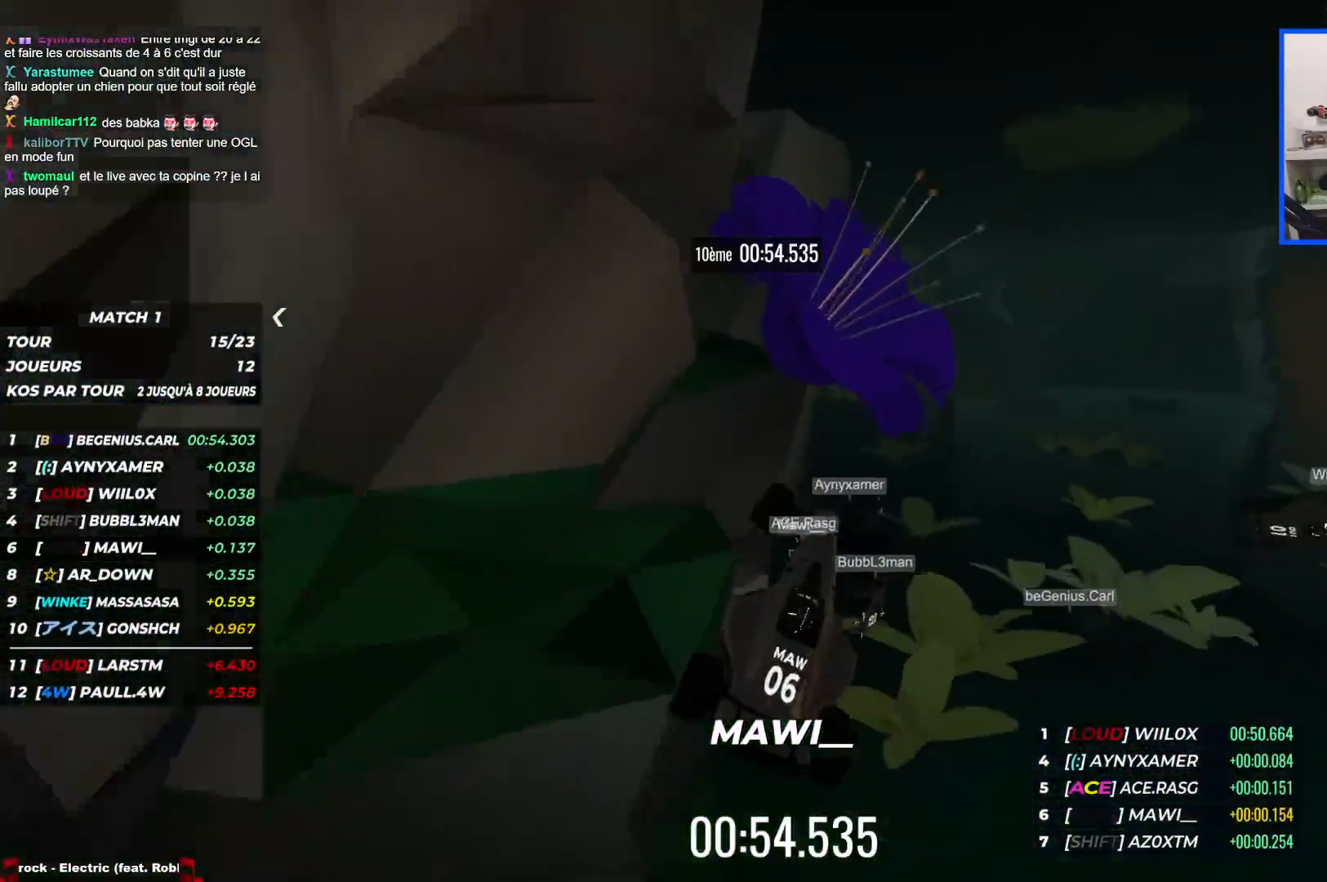
{"keys": [], "events": [[17, "right", "up"], [317, "up", "up"]]}